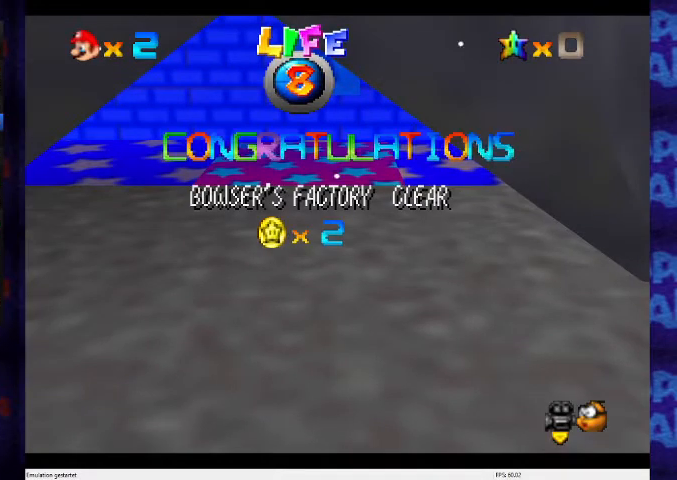
Gameplay with a controller (Nintendo layout); each line is a JSON object with the inputs held at the frame after it (dt_ms = milliseconds from this image to that frame). "events" lists button and stick changes between this image and that frame as [ms after this image, input, new state], when the widget could be followed in between. Not read: L3 R3 Z.
{"dt_ms": 500, "buttons": [], "left_stick": "center", "events": [[367, "A", "down"], [400, "A", "up"]]}
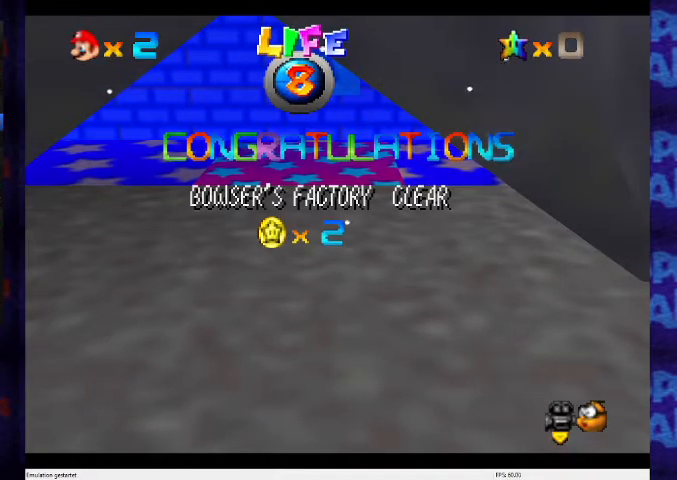
{"dt_ms": 500, "buttons": [], "left_stick": "center", "events": [[33, "A", "down"], [67, "A", "up"], [133, "A", "down"], [233, "A", "up"], [300, "A", "down"], [333, "A", "up"], [467, "A", "down"], [500, "A", "up"]]}
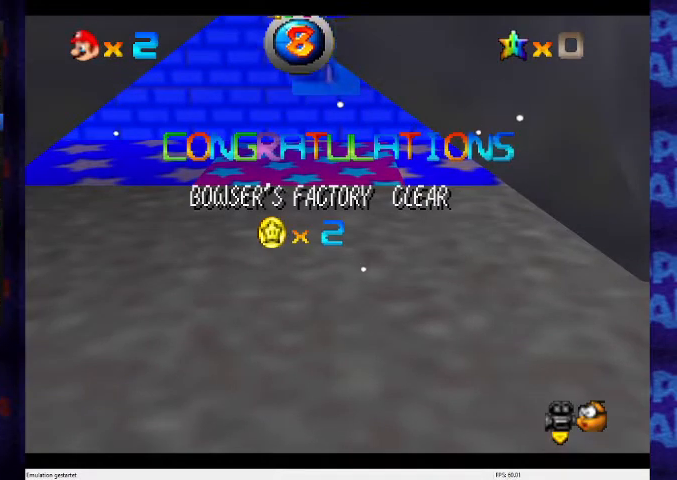
{"dt_ms": 500, "buttons": ["A"], "left_stick": "center", "events": [[67, "A", "down"], [100, "A", "up"], [200, "A", "down"], [300, "A", "up"], [367, "A", "down"], [433, "A", "up"], [500, "A", "down"]]}
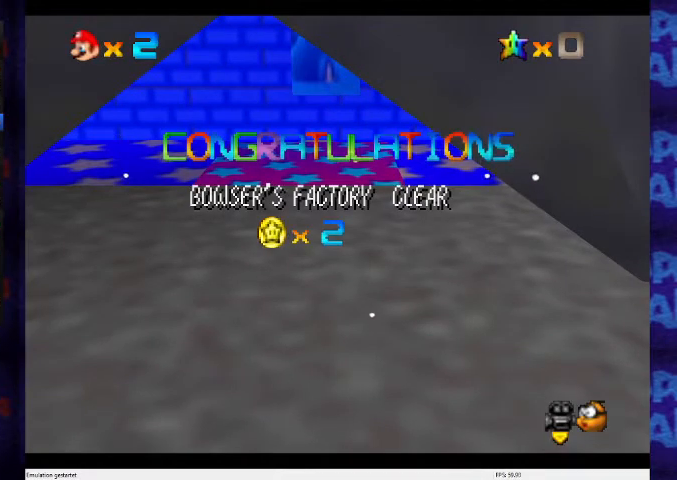
{"dt_ms": 500, "buttons": [], "left_stick": "center", "events": [[33, "A", "up"], [100, "A", "down"], [167, "A", "up"], [267, "A", "down"], [333, "A", "up"], [400, "A", "down"], [433, "A", "up"]]}
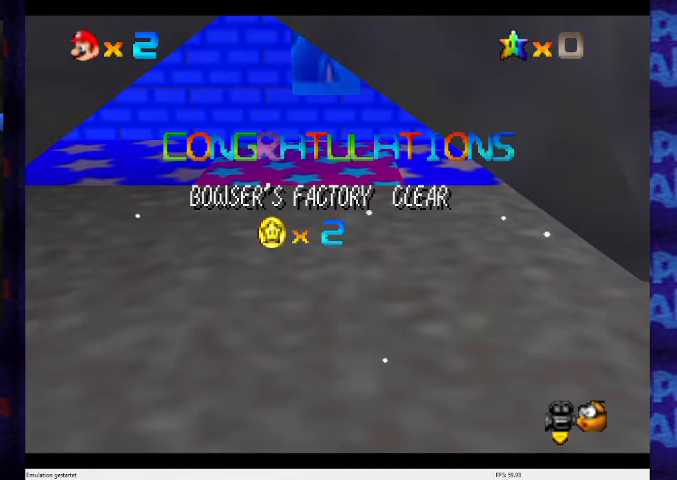
{"dt_ms": 500, "buttons": [], "left_stick": "center", "events": [[67, "A", "down"], [133, "A", "up"], [433, "A", "down"], [467, "A", "up"]]}
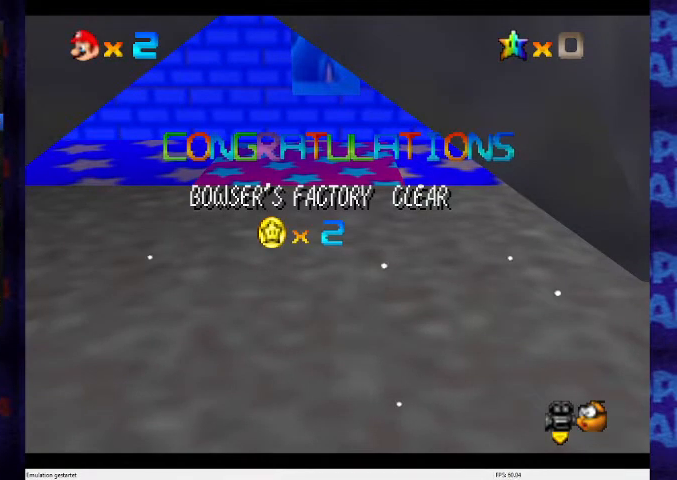
{"dt_ms": 500, "buttons": ["A"], "left_stick": "center", "events": [[67, "A", "down"], [100, "A", "up"], [167, "A", "down"], [200, "A", "up"], [300, "A", "down"], [333, "A", "up"], [367, "A", "down"], [467, "A", "up"], [500, "A", "down"]]}
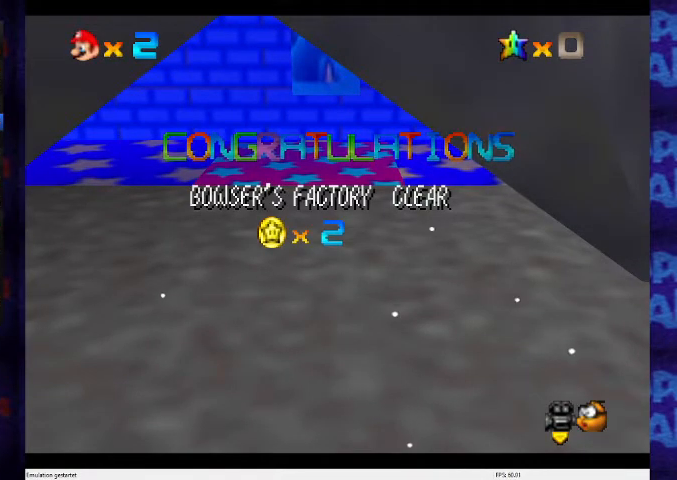
{"dt_ms": 500, "buttons": [], "left_stick": "center", "events": [[133, "A", "up"], [200, "A", "down"], [300, "A", "up"], [333, "A", "down"], [367, "A", "up"], [433, "A", "down"], [500, "A", "up"]]}
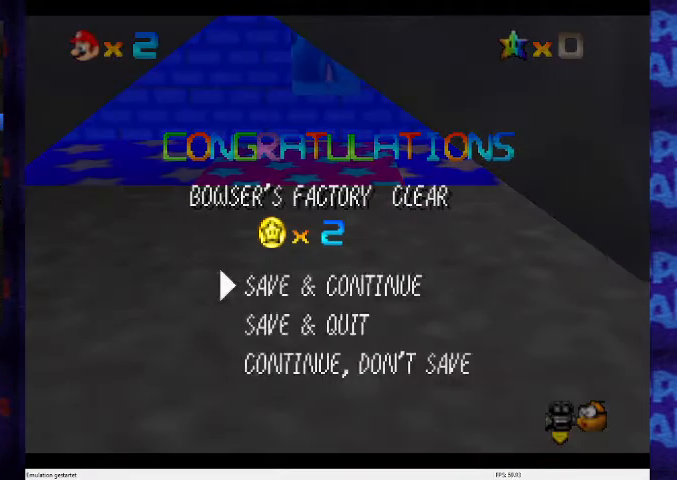
{"dt_ms": 500, "buttons": [], "left_stick": "center", "events": [[33, "A", "down"], [100, "A", "up"], [133, "A", "down"], [233, "A", "up"], [300, "A", "down"], [433, "A", "up"]]}
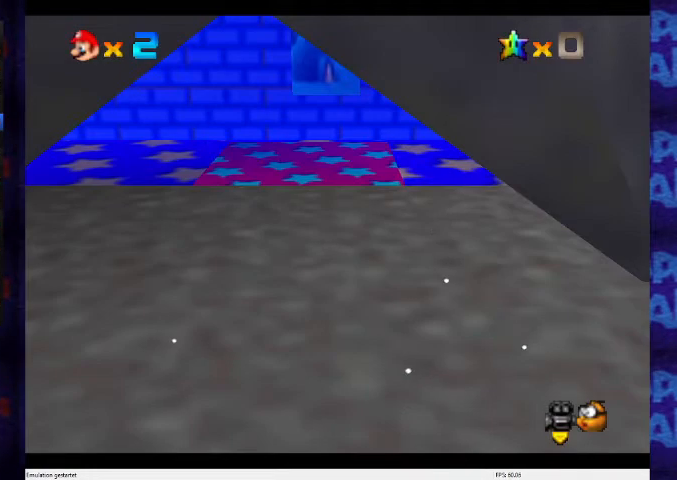
{"dt_ms": 500, "buttons": [], "left_stick": "up-right", "events": [[100, "left_stick", "up-right"]]}
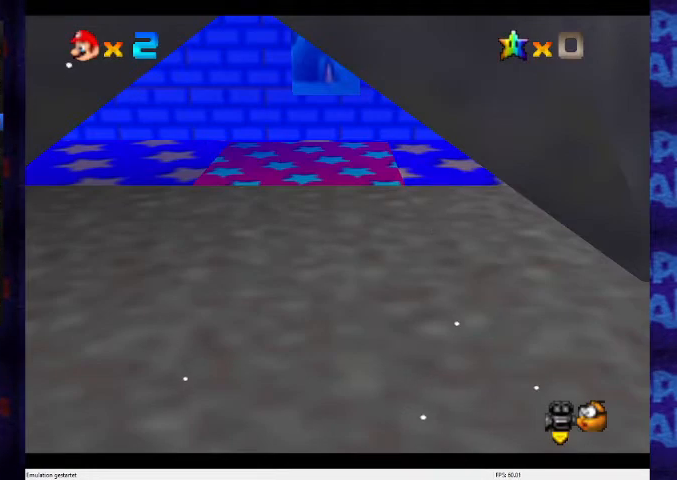
{"dt_ms": 500, "buttons": [], "left_stick": "up-right", "events": []}
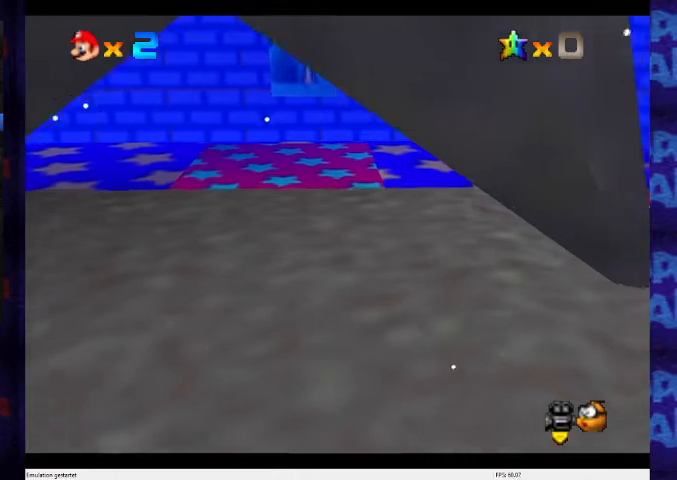
{"dt_ms": 1000, "buttons": ["A"], "left_stick": "up-right"}
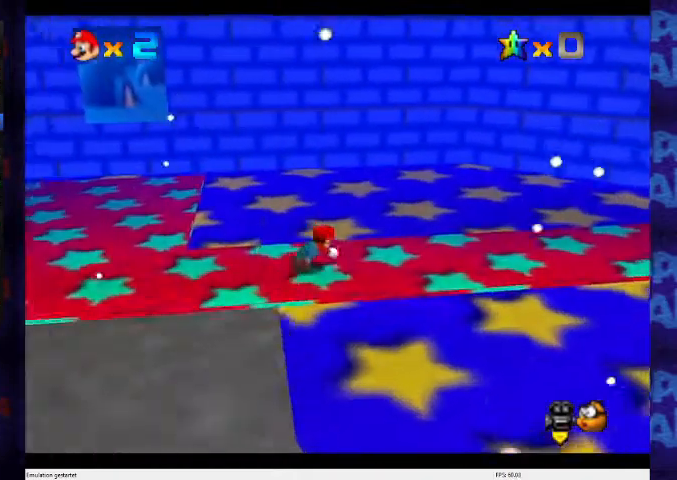
{"dt_ms": 500, "buttons": ["A", "B"], "left_stick": "up-right", "events": [[67, "B", "down"], [133, "B", "up"], [200, "B", "down"]]}
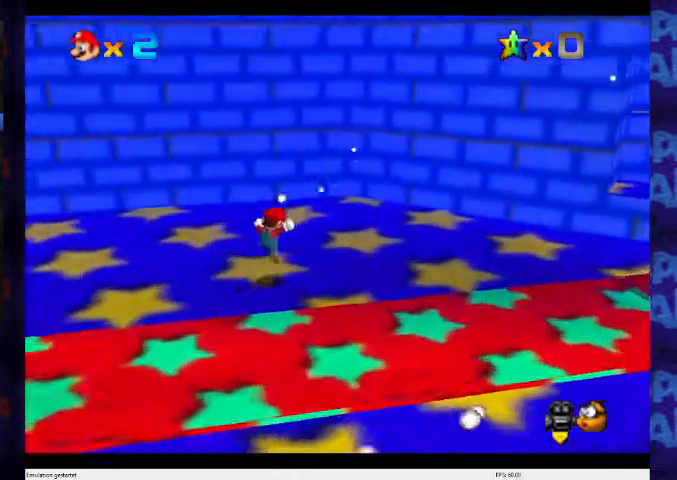
{"dt_ms": 500, "buttons": [], "left_stick": "up", "events": [[200, "A", "up"], [200, "B", "up"], [433, "left_stick", "up"]]}
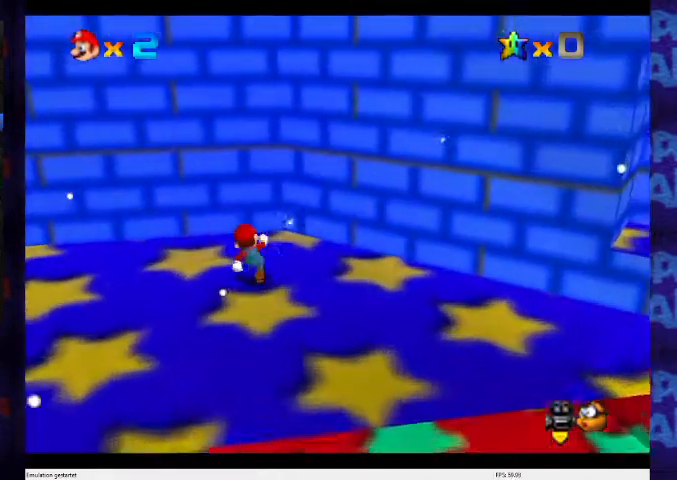
{"dt_ms": 500, "buttons": [], "left_stick": "up-right", "events": [[100, "left_stick", "down"], [467, "left_stick", "up-right"]]}
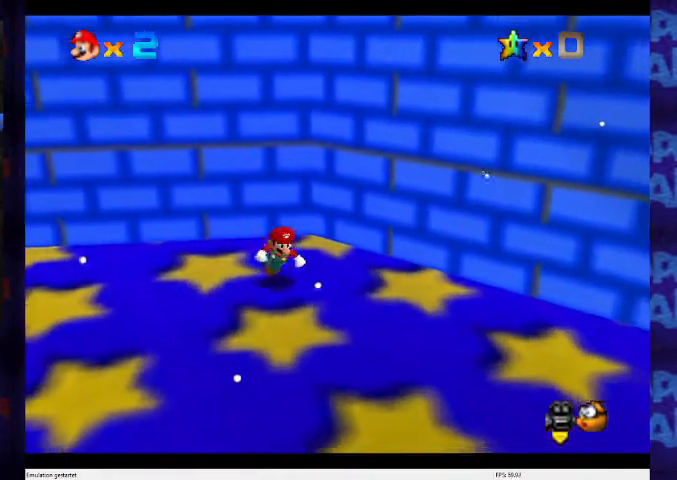
{"dt_ms": 500, "buttons": ["A"], "left_stick": "up-right", "events": [[33, "left_stick", "up"], [67, "A", "down"], [433, "left_stick", "up-right"]]}
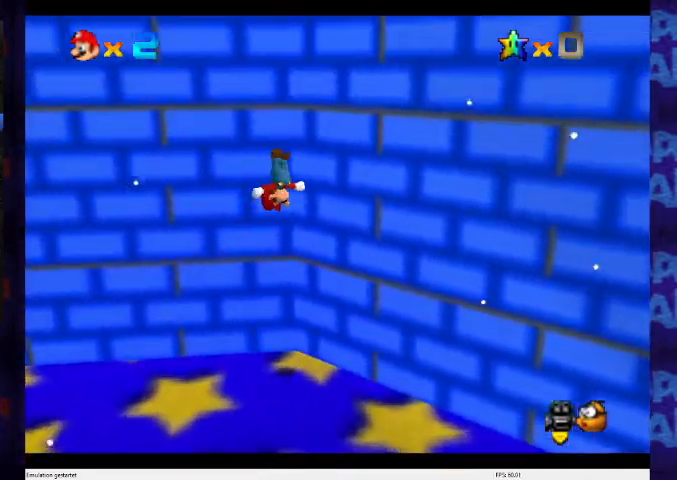
{"dt_ms": 500, "buttons": ["A"], "left_stick": "up", "events": [[100, "A", "up"], [200, "A", "down"], [200, "left_stick", "up"]]}
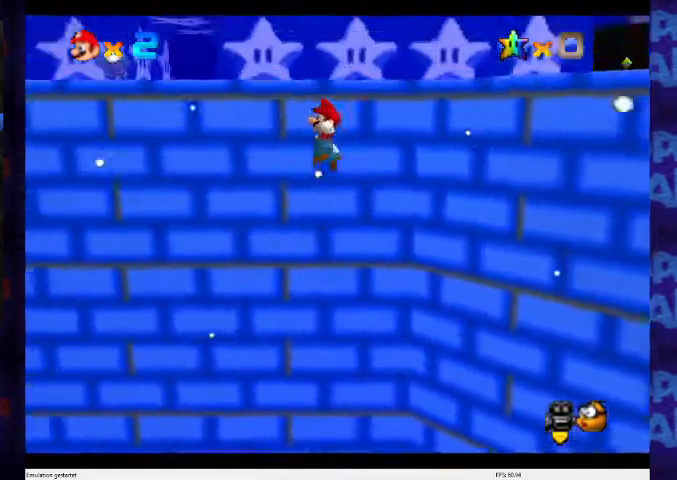
{"dt_ms": 500, "buttons": [], "left_stick": "up", "events": [[267, "A", "up"], [333, "A", "down"], [467, "A", "up"]]}
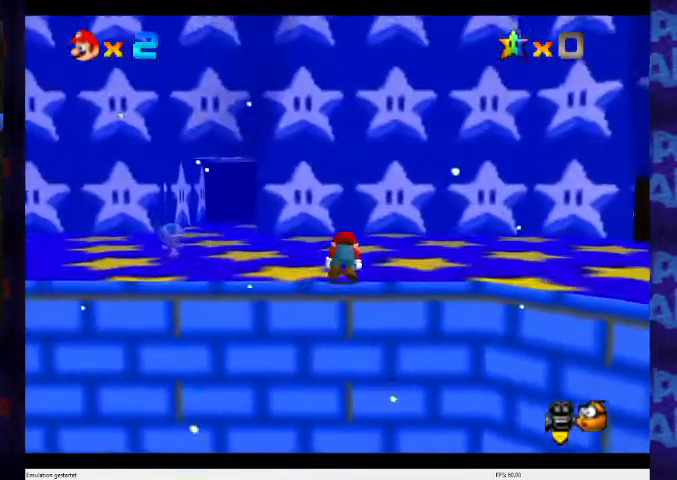
{"dt_ms": 500, "buttons": [], "left_stick": "up", "events": [[100, "C_DOWN", "down"], [100, "C_RIGHT", "down"], [167, "C_DOWN", "up"], [200, "C_RIGHT", "up"], [267, "C_RIGHT", "down"], [367, "C_RIGHT", "up"]]}
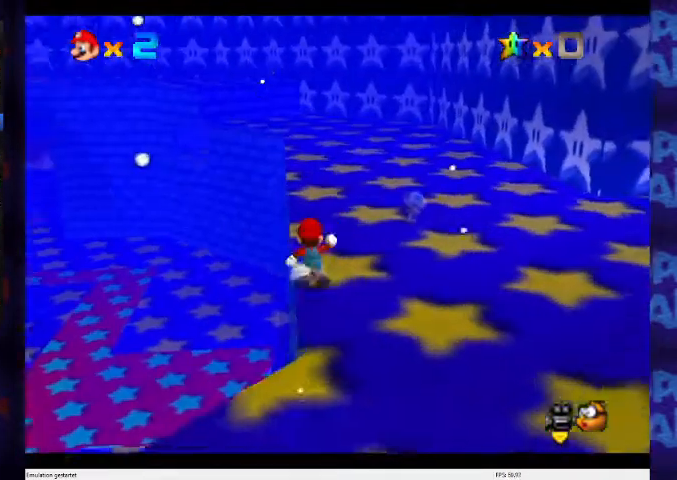
{"dt_ms": 500, "buttons": [], "left_stick": "up", "events": [[200, "A", "down"], [300, "A", "up"]]}
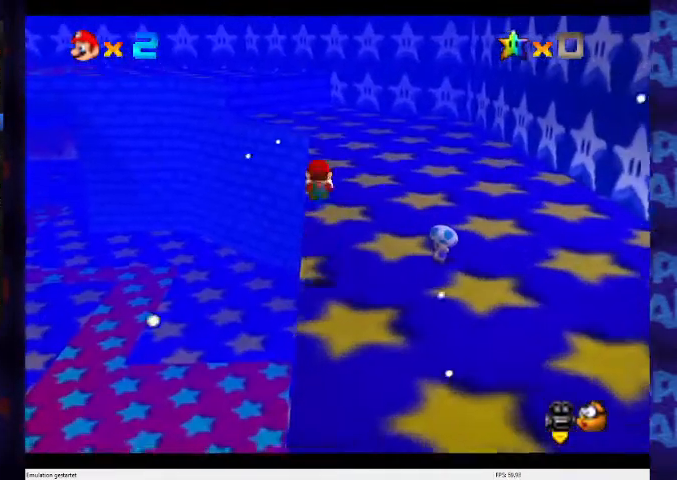
{"dt_ms": 500, "buttons": [], "left_stick": "up", "events": []}
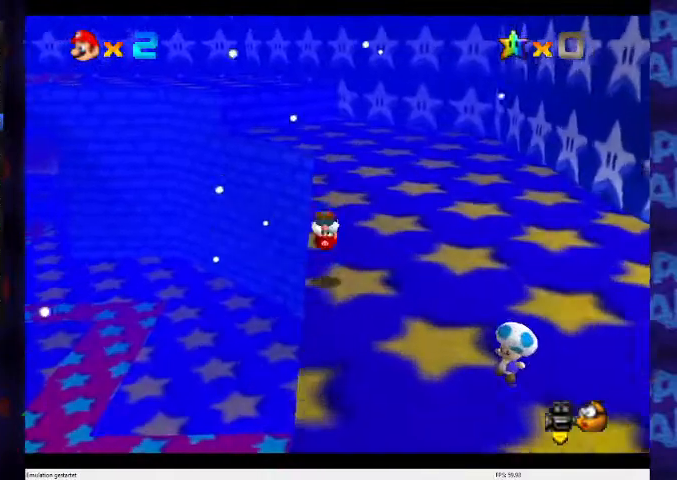
{"dt_ms": 500, "buttons": ["B"], "left_stick": "up", "events": [[500, "B", "down"]]}
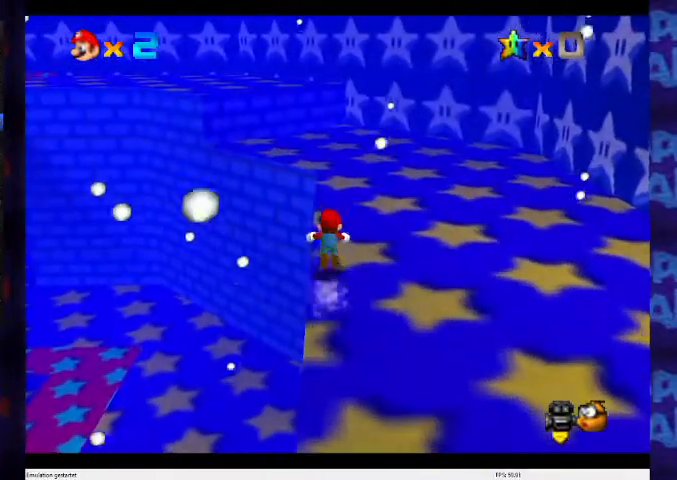
{"dt_ms": 500, "buttons": ["A"], "left_stick": "up", "events": [[200, "B", "up"], [367, "A", "down"], [433, "A", "up"], [467, "A", "down"]]}
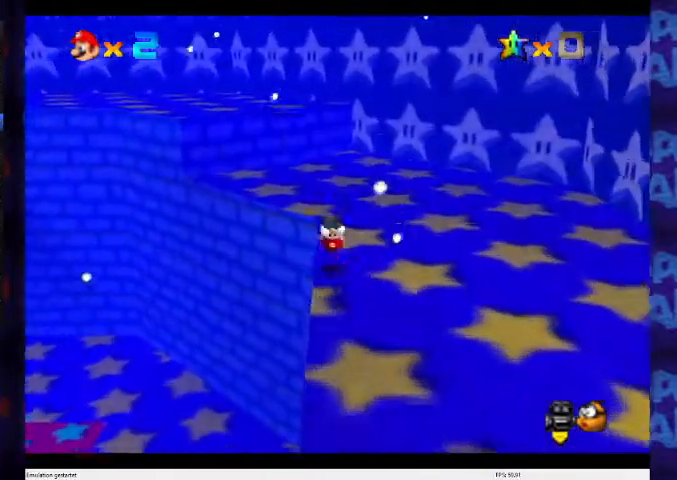
{"dt_ms": 500, "buttons": [], "left_stick": "up", "events": [[200, "A", "up"], [333, "C_DOWN", "down"], [333, "C_RIGHT", "down"], [433, "C_DOWN", "up"], [500, "C_RIGHT", "up"]]}
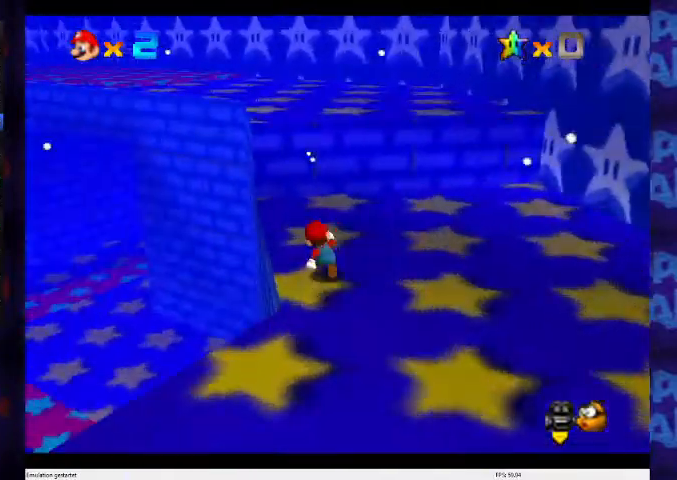
{"dt_ms": 500, "buttons": ["A", "B"], "left_stick": "up", "events": [[100, "A", "down"], [133, "B", "down"]]}
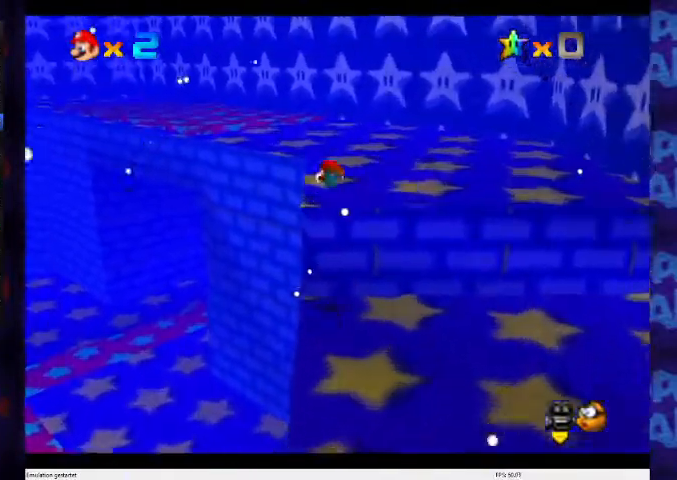
{"dt_ms": 500, "buttons": ["A", "B"], "left_stick": "up", "events": [[167, "A", "up"], [200, "B", "up"], [300, "A", "down"], [300, "B", "down"], [367, "A", "up"], [367, "B", "up"], [433, "A", "down"], [433, "B", "down"]]}
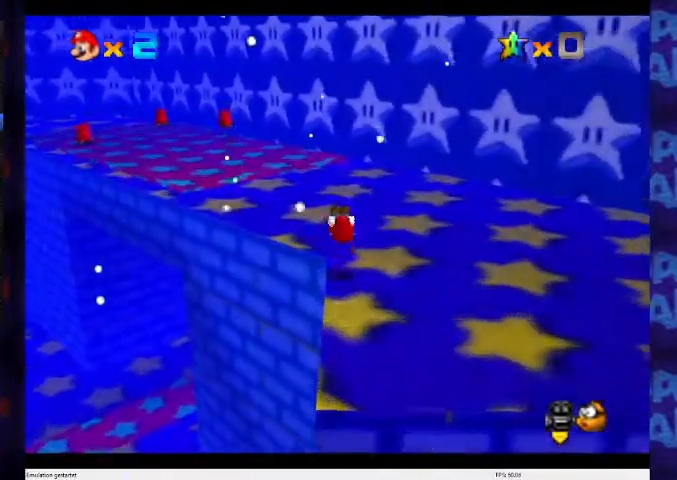
{"dt_ms": 500, "buttons": ["B"], "left_stick": "up", "events": [[33, "A", "up"], [33, "B", "up"], [167, "C_DOWN", "down"], [200, "C_RIGHT", "down"], [300, "C_DOWN", "up"], [300, "C_RIGHT", "up"], [467, "B", "down"]]}